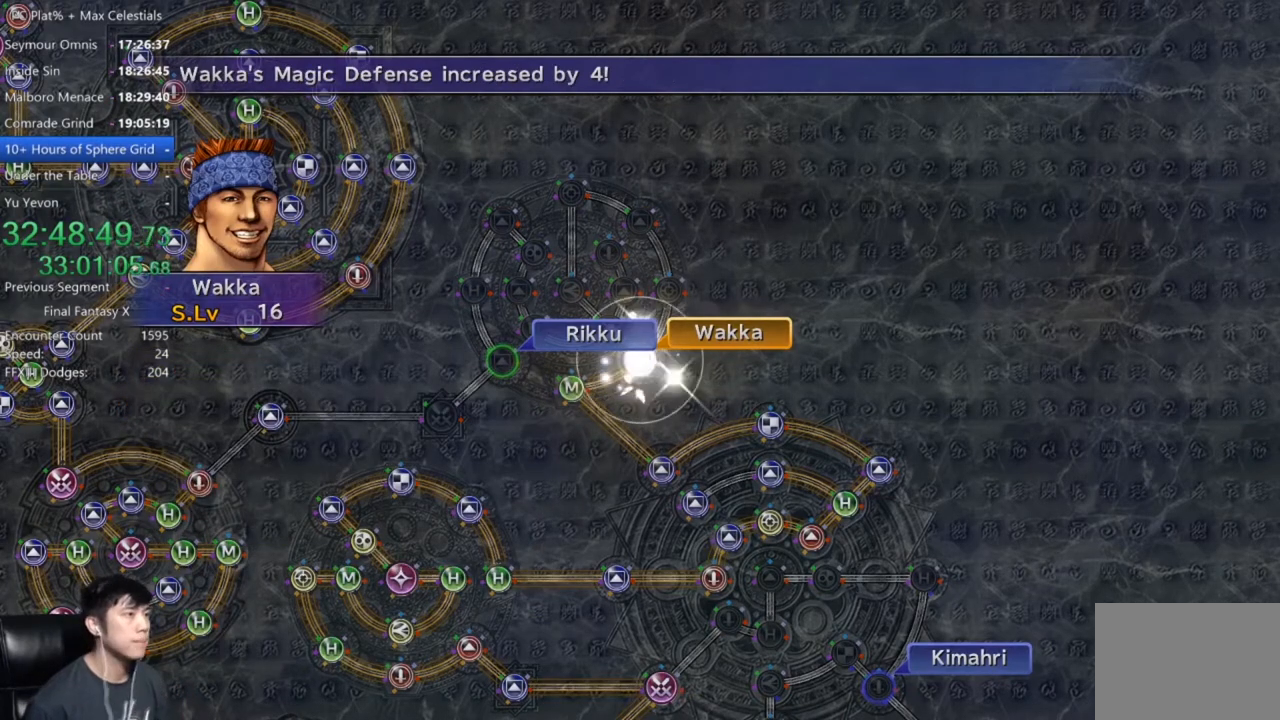
Gameplay with a controller (Xbox layout); each line is a JSON object with the inputs held at the frame after it. "button_events" lists button changes between this image and that frame as [ms after this image, input, new state], when the widget could be followed in between (sticks are given only as held states). Not read: A.
{"buttons": [], "left_stick": "center", "right_stick": "center", "button_events": []}
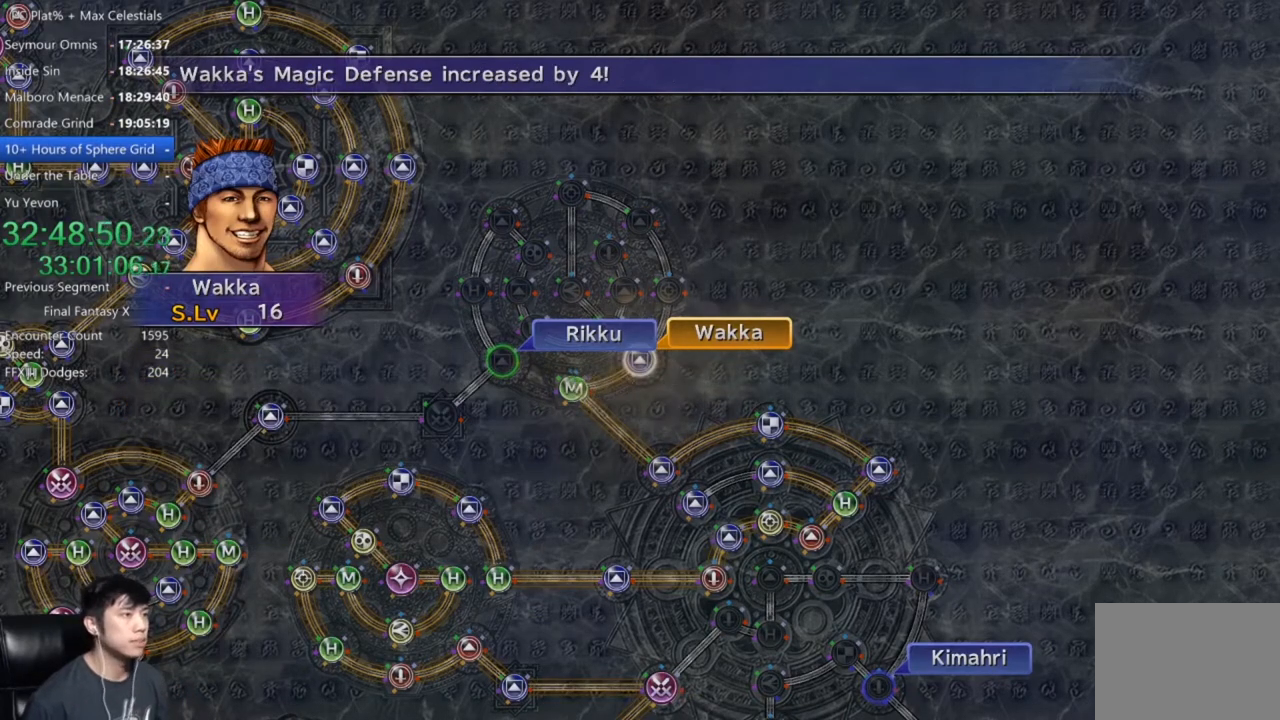
{"buttons": [], "left_stick": "center", "right_stick": "center", "button_events": []}
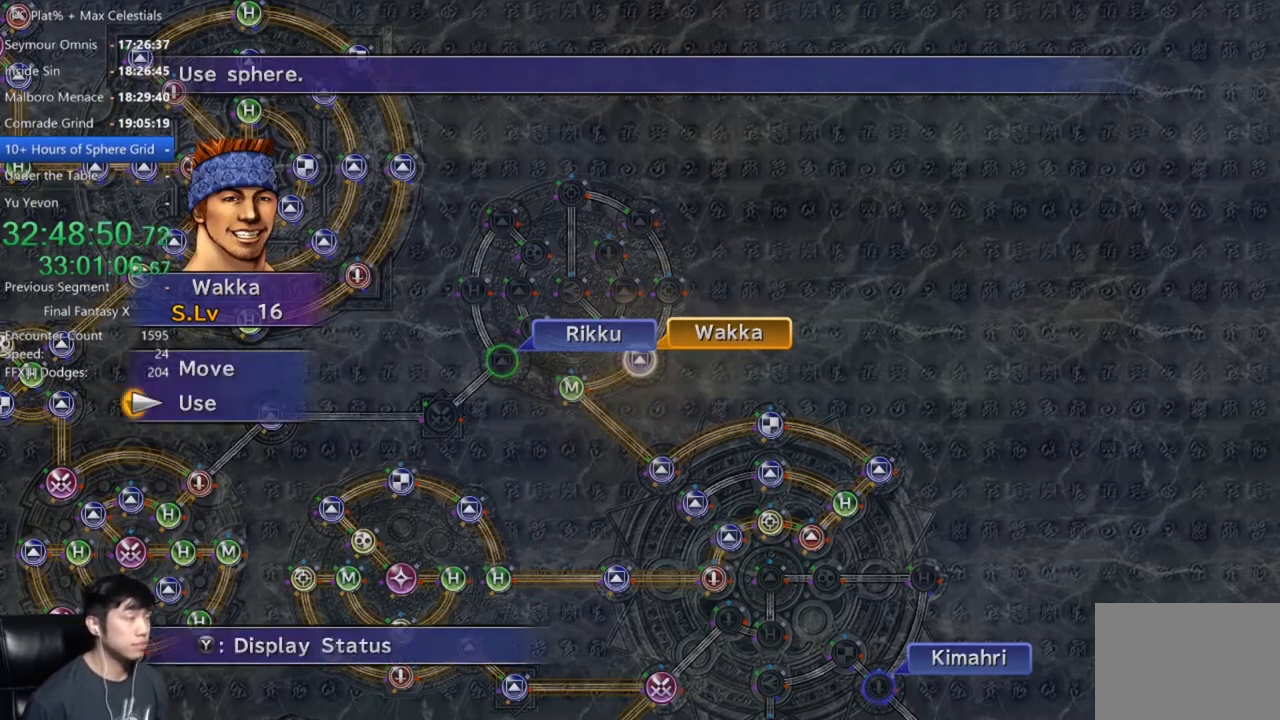
{"buttons": [], "left_stick": "center", "right_stick": "center", "button_events": []}
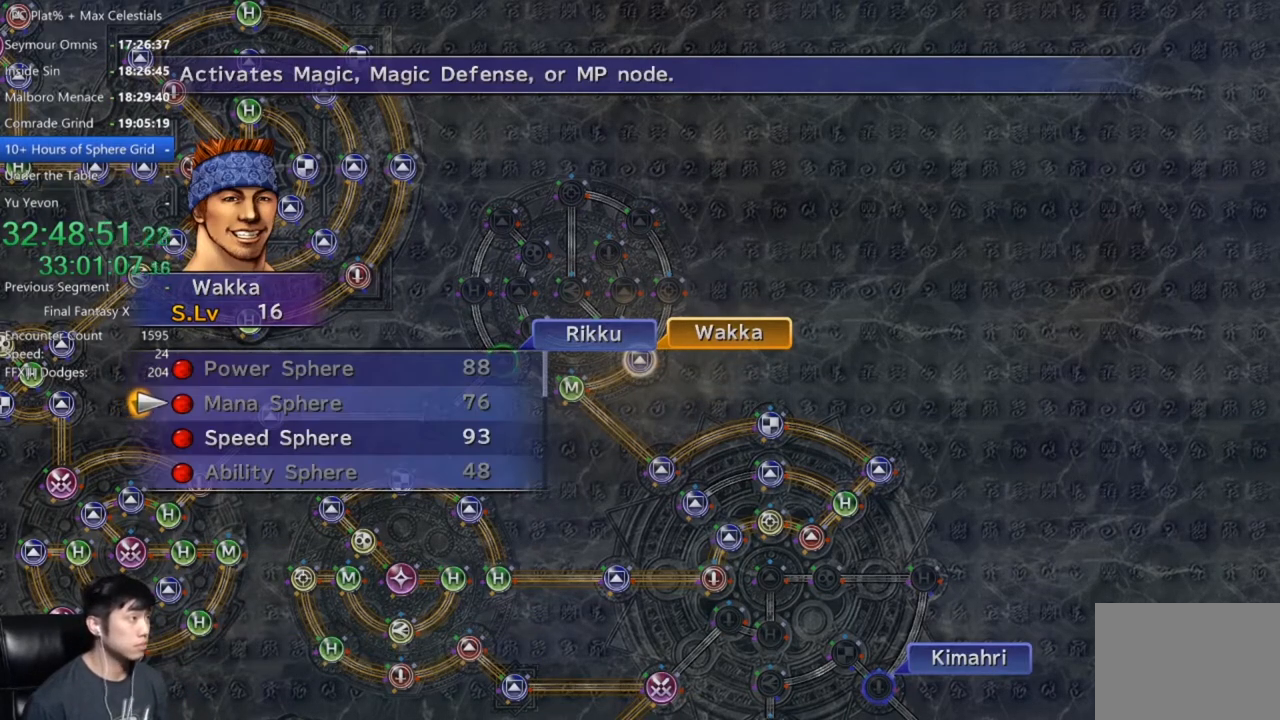
{"buttons": [], "left_stick": "center", "right_stick": "center", "button_events": [[34, "DPAD_DOWN", "down"], [134, "DPAD_DOWN", "up"]]}
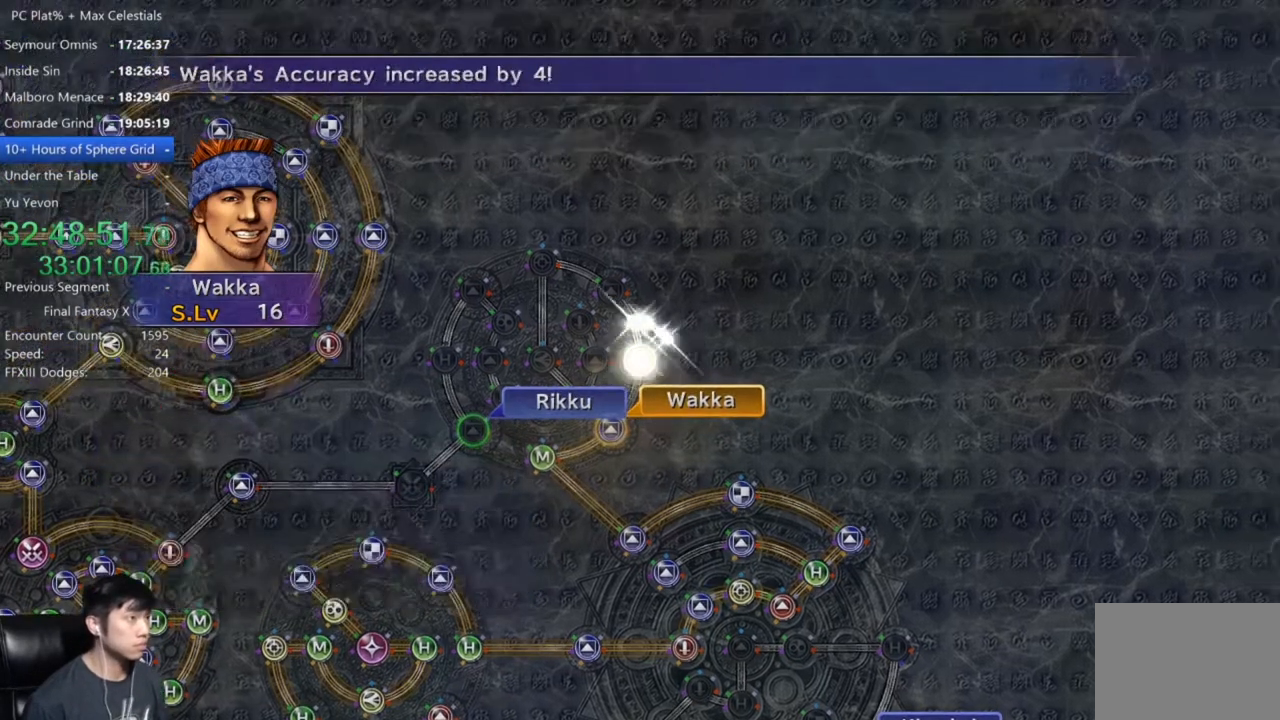
{"buttons": [], "left_stick": "center", "right_stick": "center", "button_events": []}
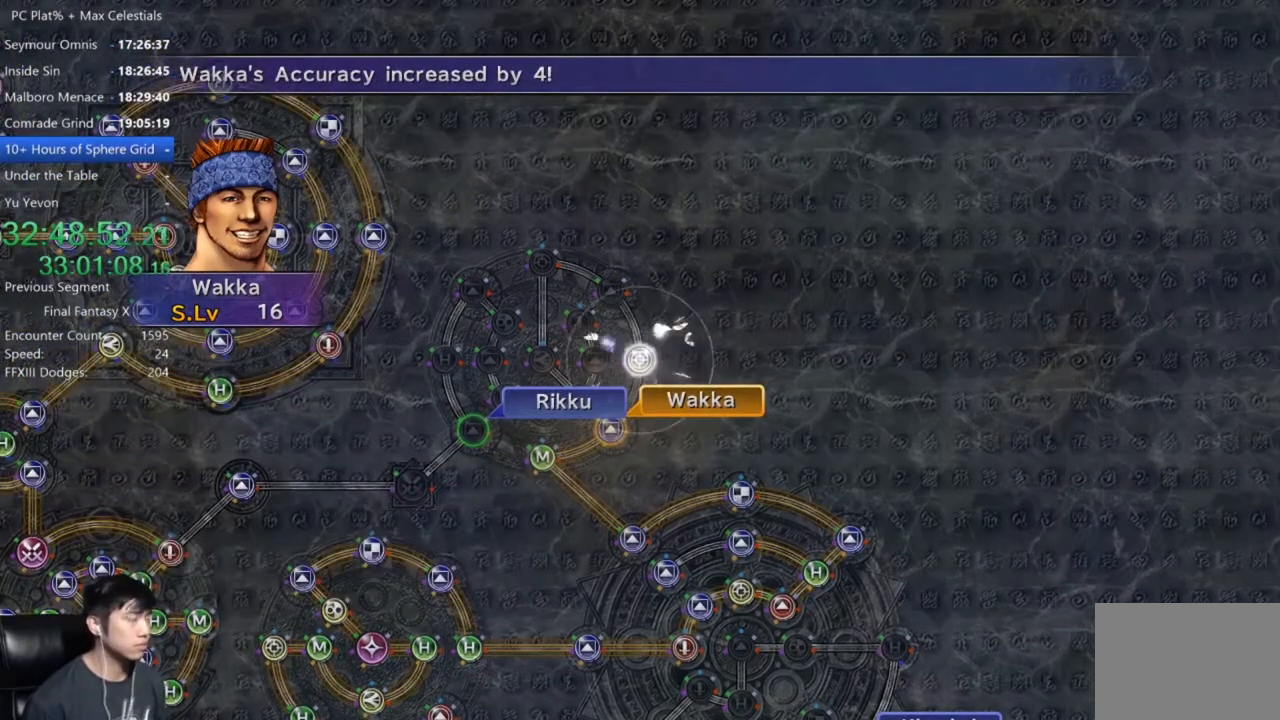
{"buttons": [], "left_stick": "center", "right_stick": "center", "button_events": []}
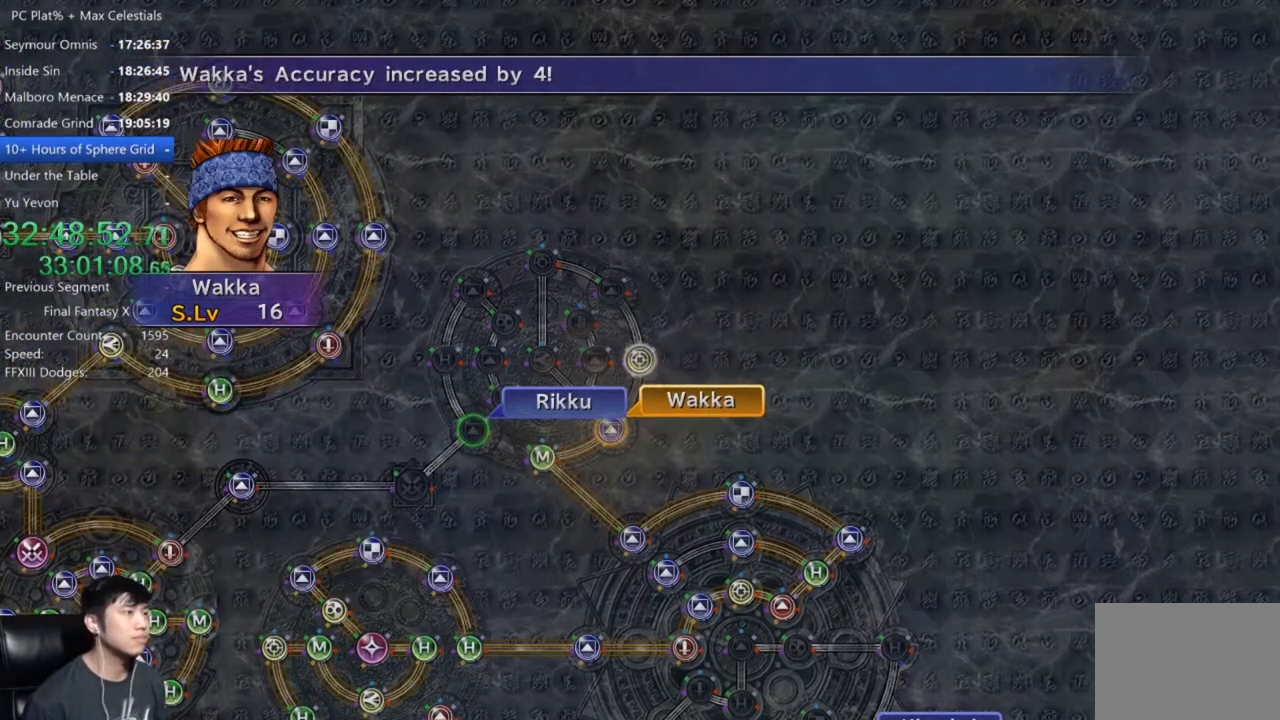
{"buttons": [], "left_stick": "center", "right_stick": "center", "button_events": []}
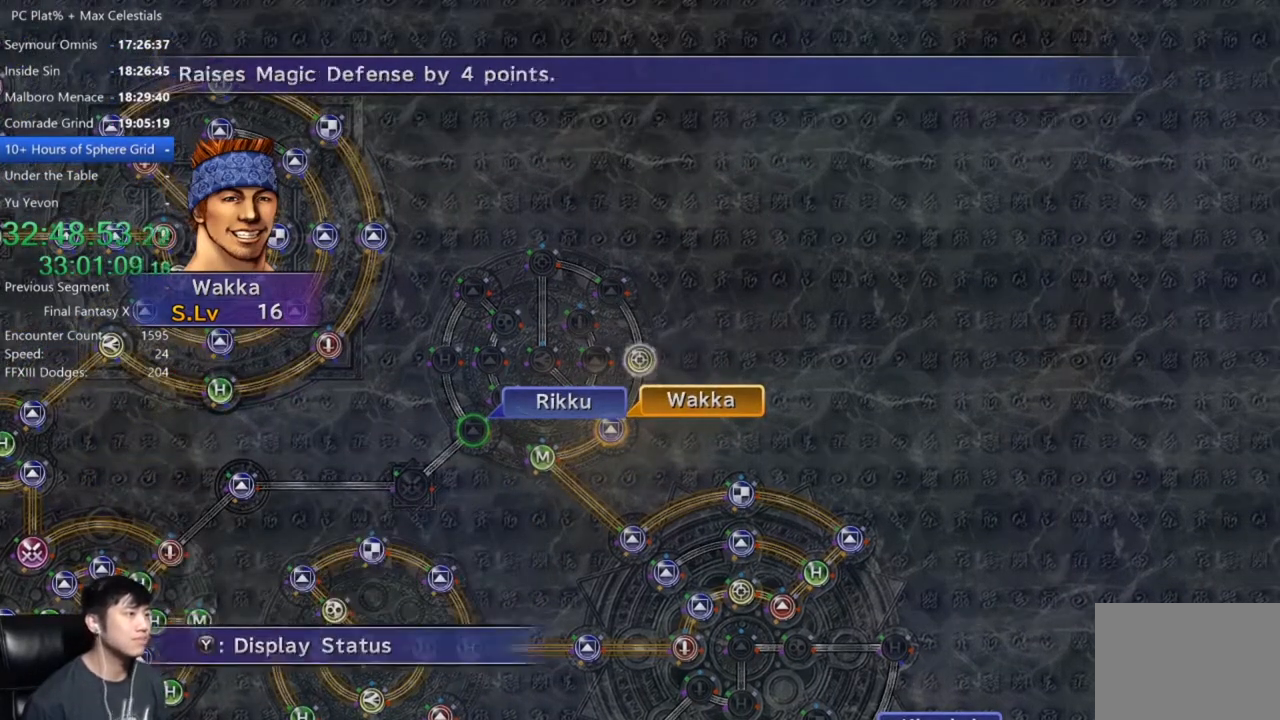
{"buttons": [], "left_stick": "up-left", "right_stick": "center", "button_events": [[134, "DPAD_UP", "down"], [234, "DPAD_UP", "up"]]}
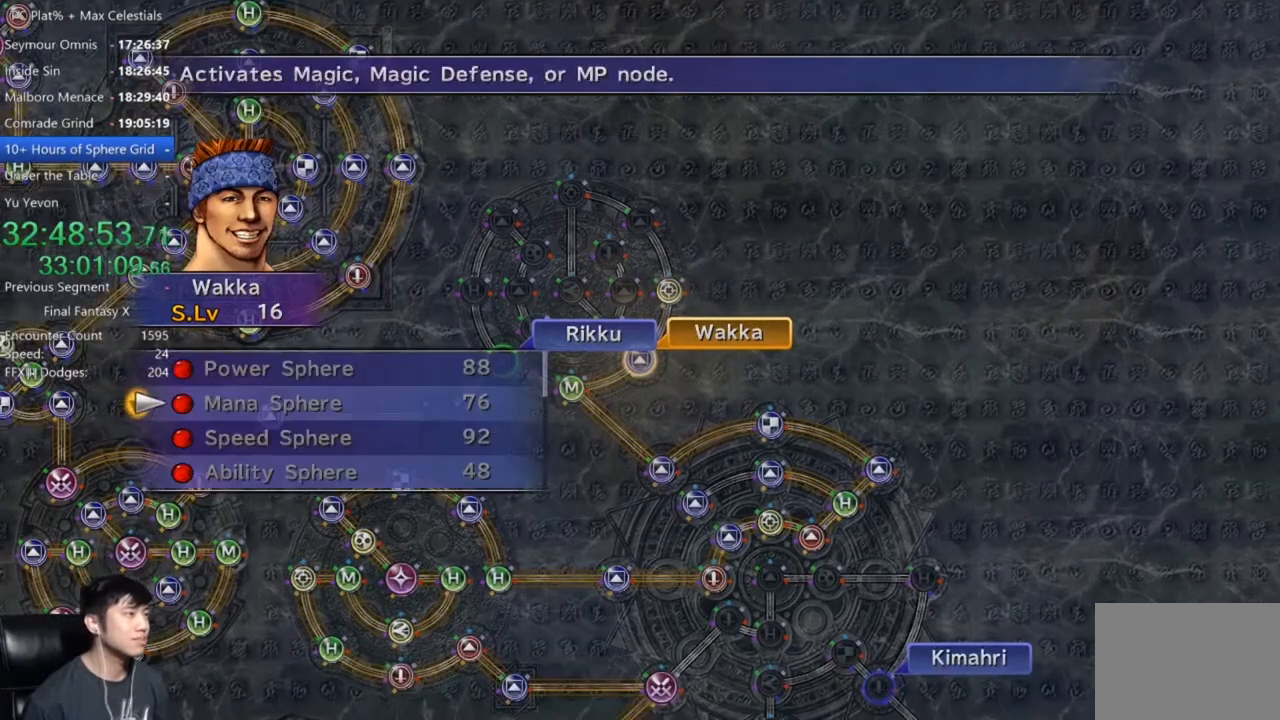
{"buttons": [], "left_stick": "center", "right_stick": "center", "button_events": [[267, "B", "down"], [333, "B", "up"], [400, "DPAD_UP", "down"], [467, "DPAD_UP", "up"]]}
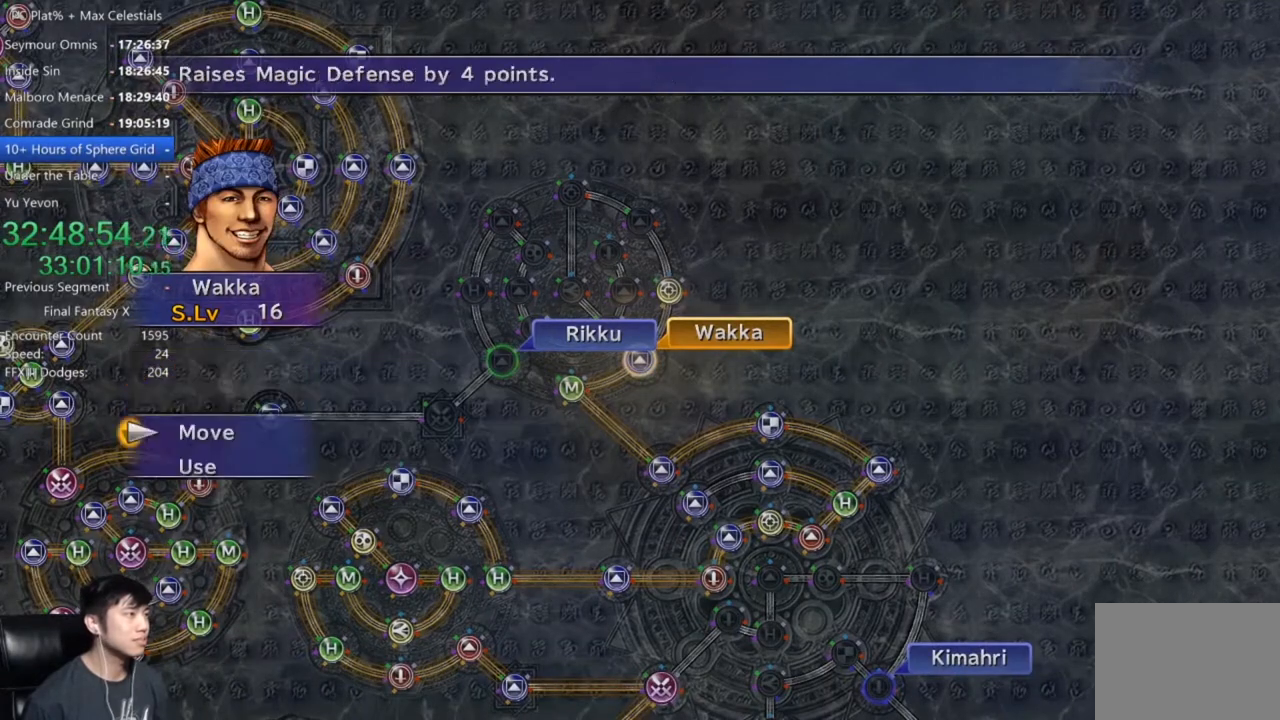
{"buttons": [], "left_stick": "up", "right_stick": "center", "button_events": []}
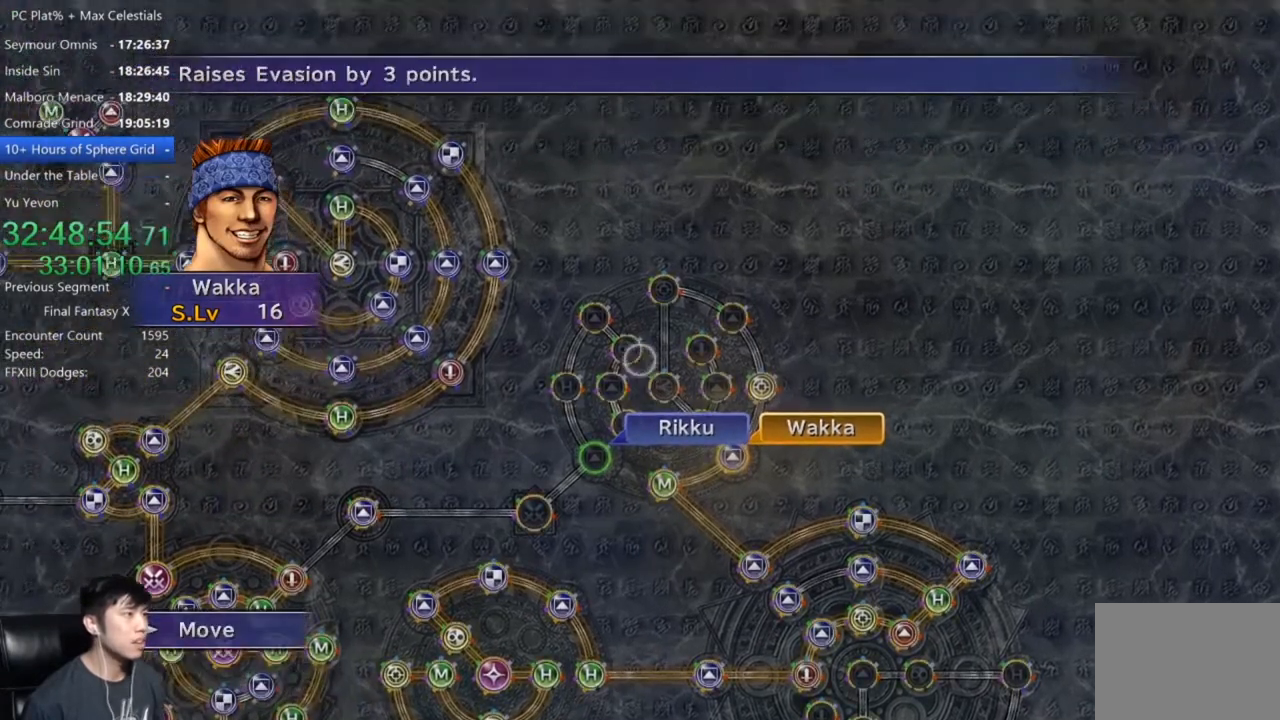
{"buttons": [], "left_stick": "center", "right_stick": "center", "button_events": []}
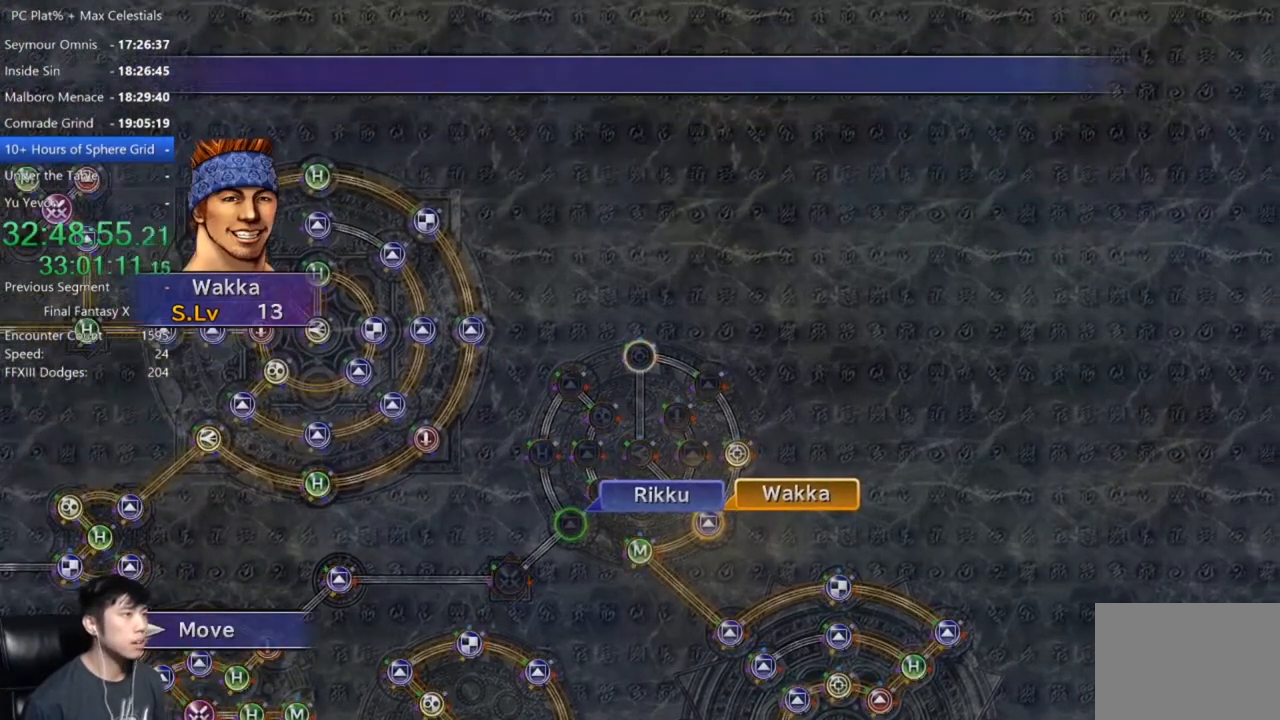
{"buttons": [], "left_stick": "center", "right_stick": "center", "button_events": []}
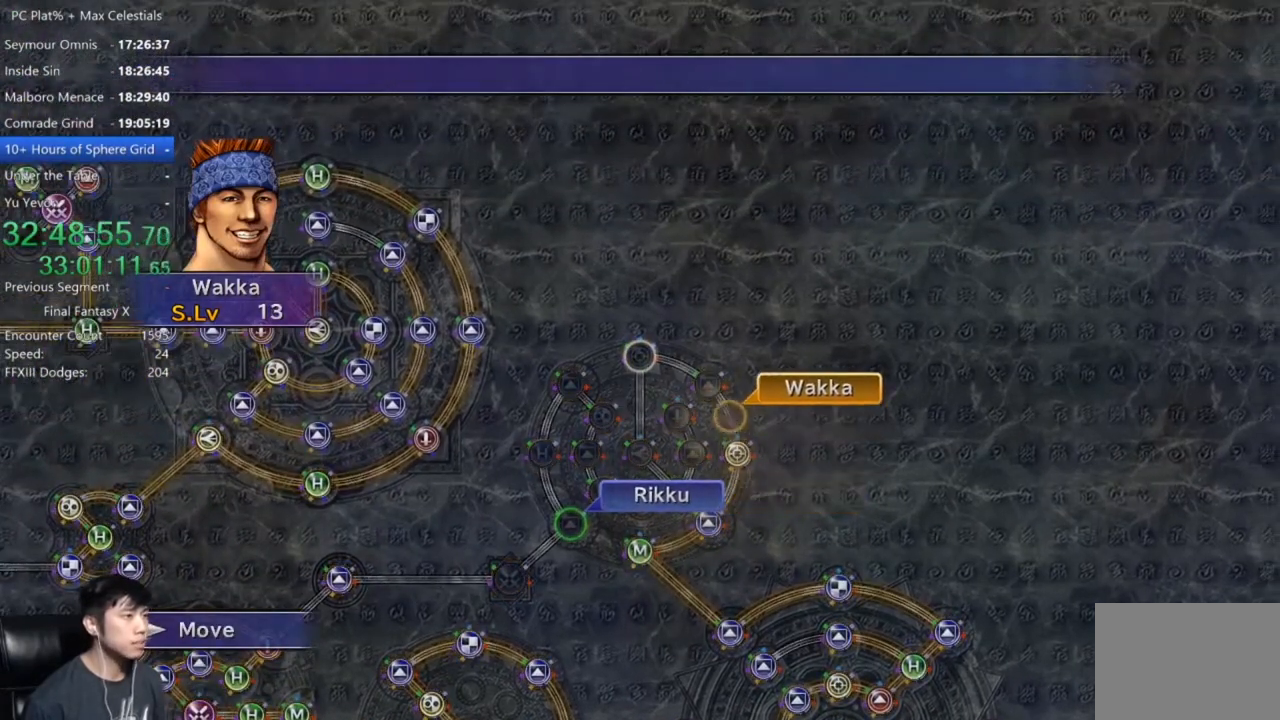
{"buttons": [], "left_stick": "center", "right_stick": "center", "button_events": []}
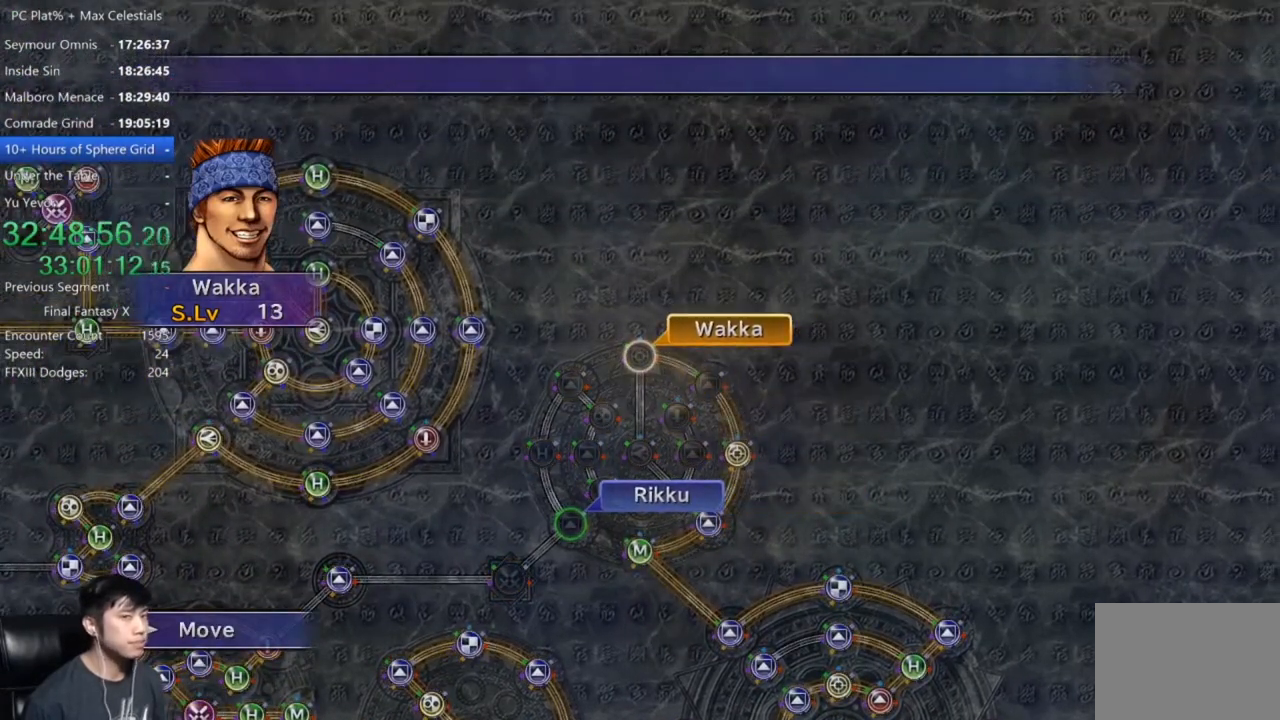
{"buttons": [], "left_stick": "center", "right_stick": "center", "button_events": []}
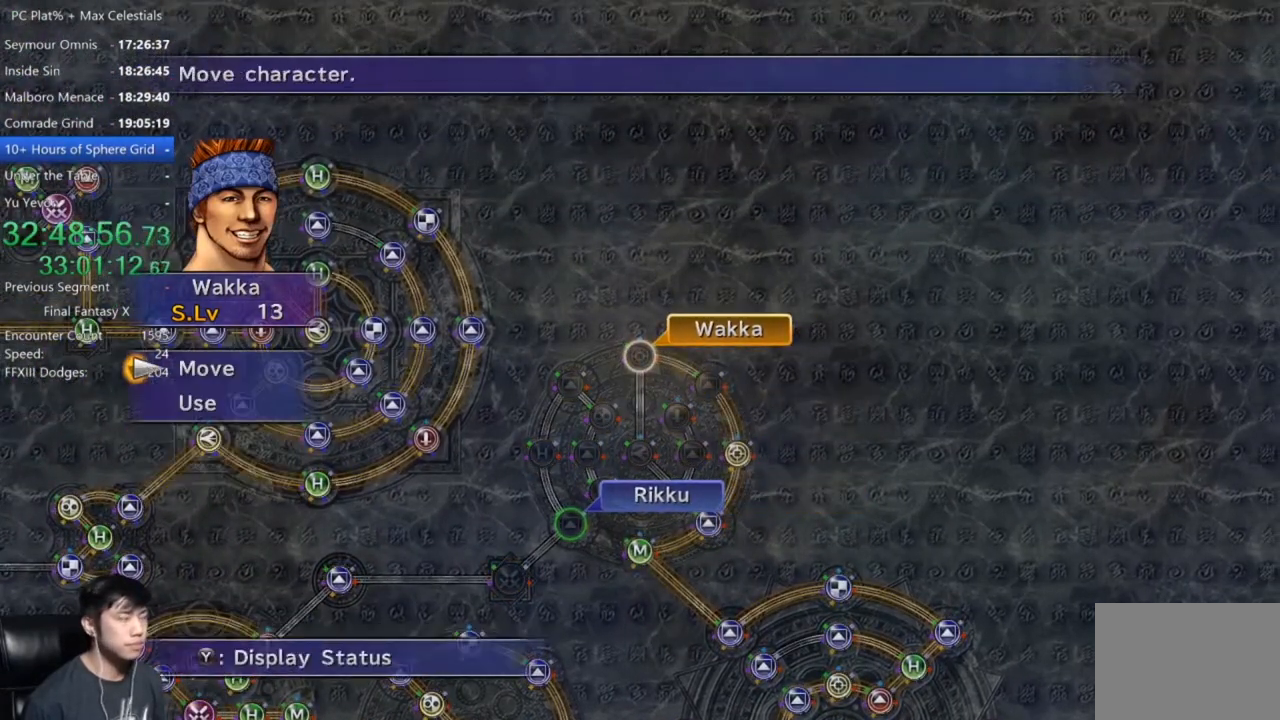
{"buttons": [], "left_stick": "center", "right_stick": "center", "button_events": [[133, "DPAD_DOWN", "down"], [200, "DPAD_DOWN", "up"]]}
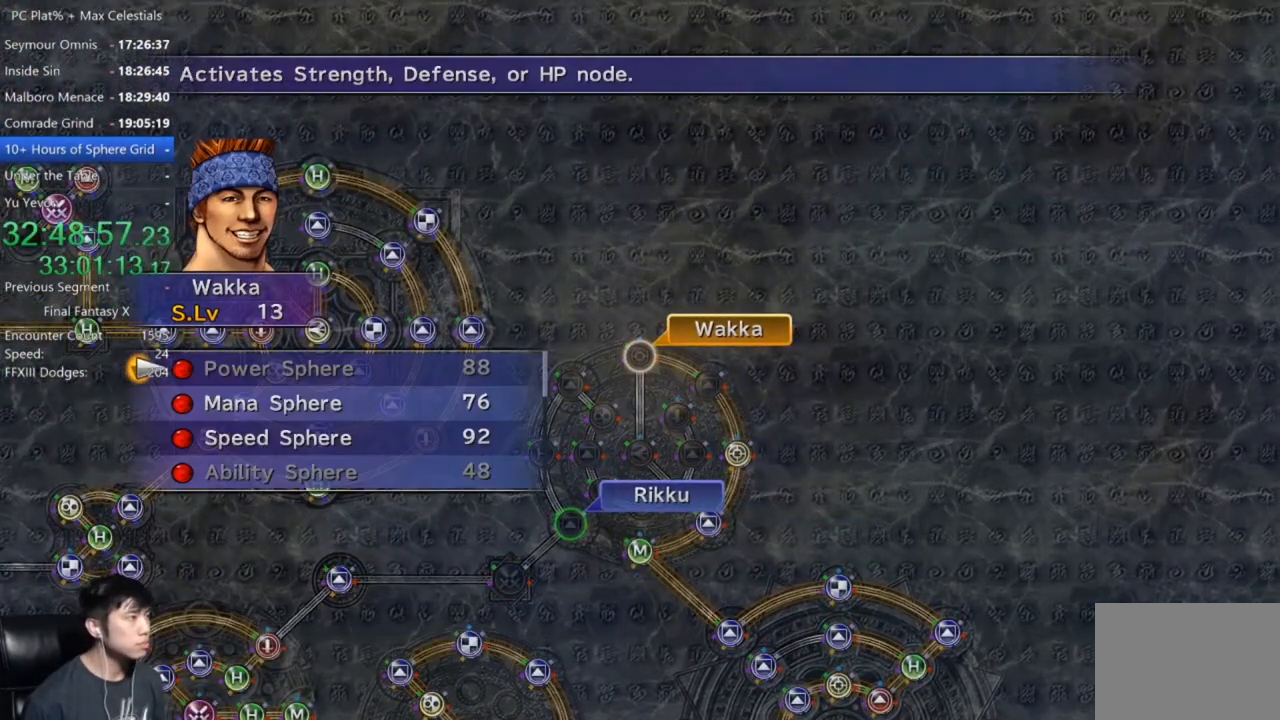
{"buttons": [], "left_stick": "center", "right_stick": "center", "button_events": [[134, "DPAD_DOWN", "down"], [234, "DPAD_DOWN", "up"], [334, "DPAD_DOWN", "down"], [434, "DPAD_DOWN", "up"]]}
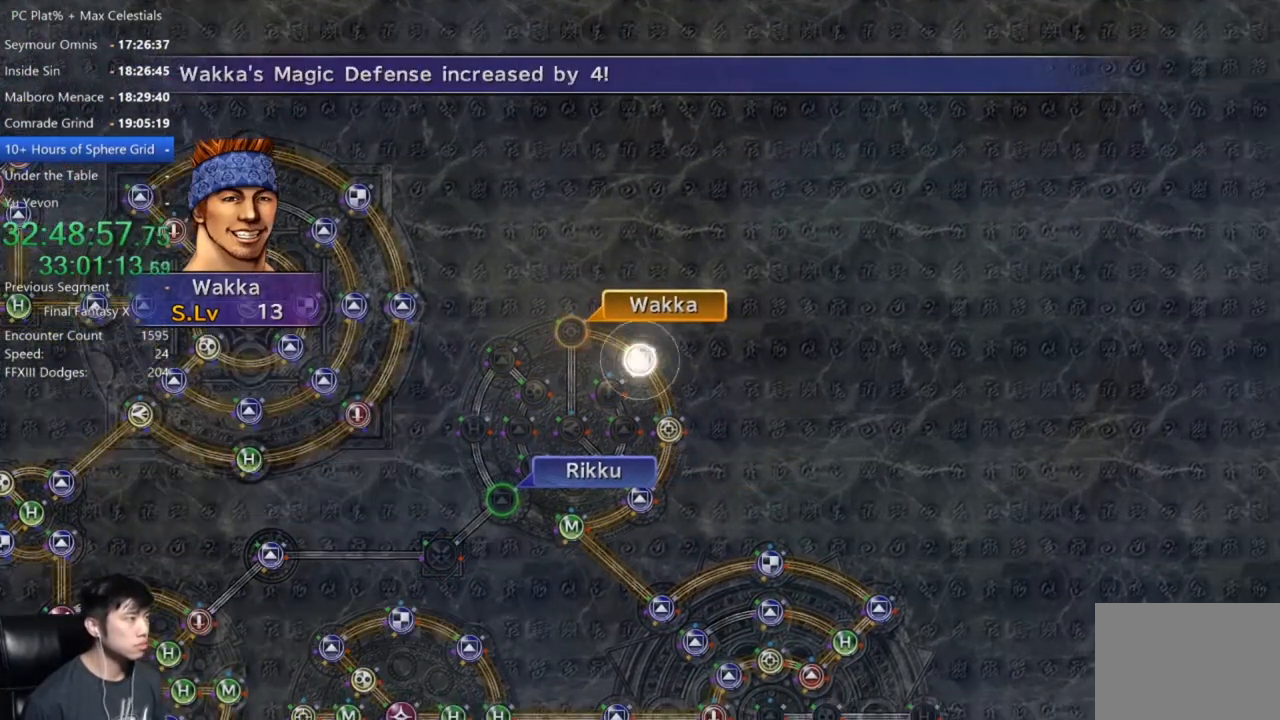
{"buttons": [], "left_stick": "center", "right_stick": "center", "button_events": []}
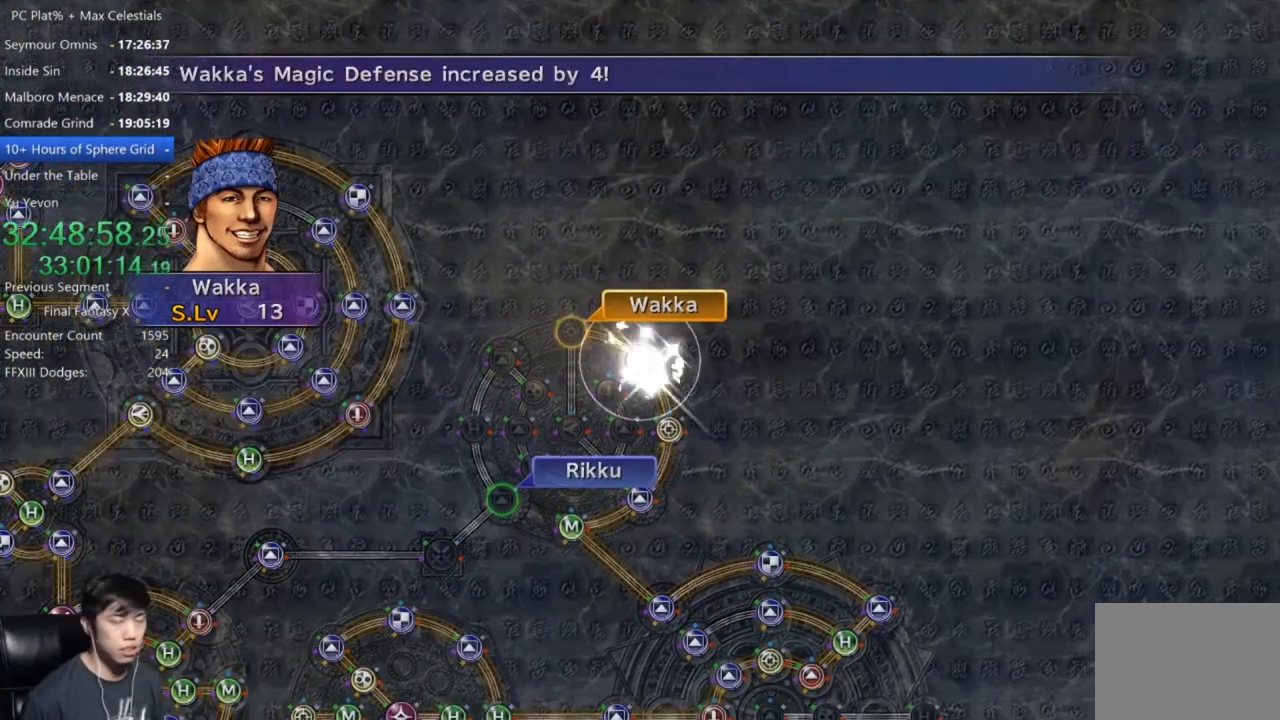
{"buttons": [], "left_stick": "center", "right_stick": "center", "button_events": []}
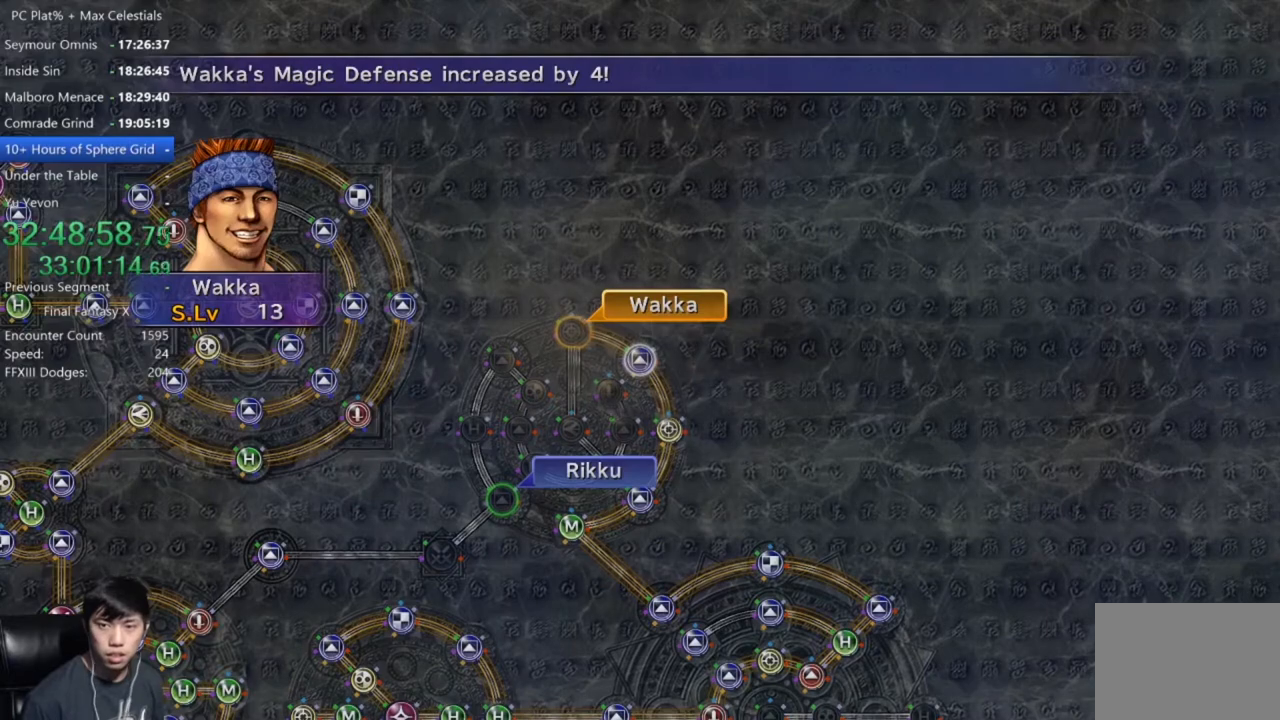
{"buttons": [], "left_stick": "center", "right_stick": "center", "button_events": []}
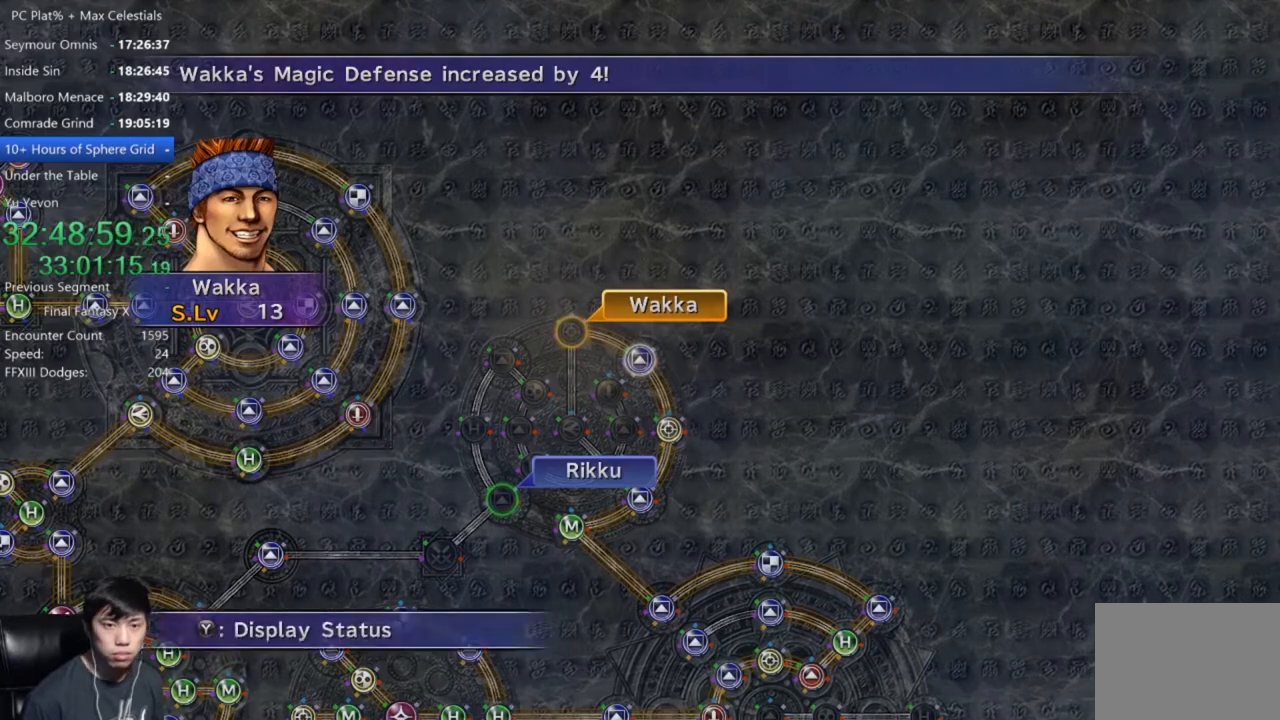
{"buttons": ["DPAD_DOWN"], "left_stick": "center", "right_stick": "center", "button_events": [[401, "DPAD_DOWN", "down"]]}
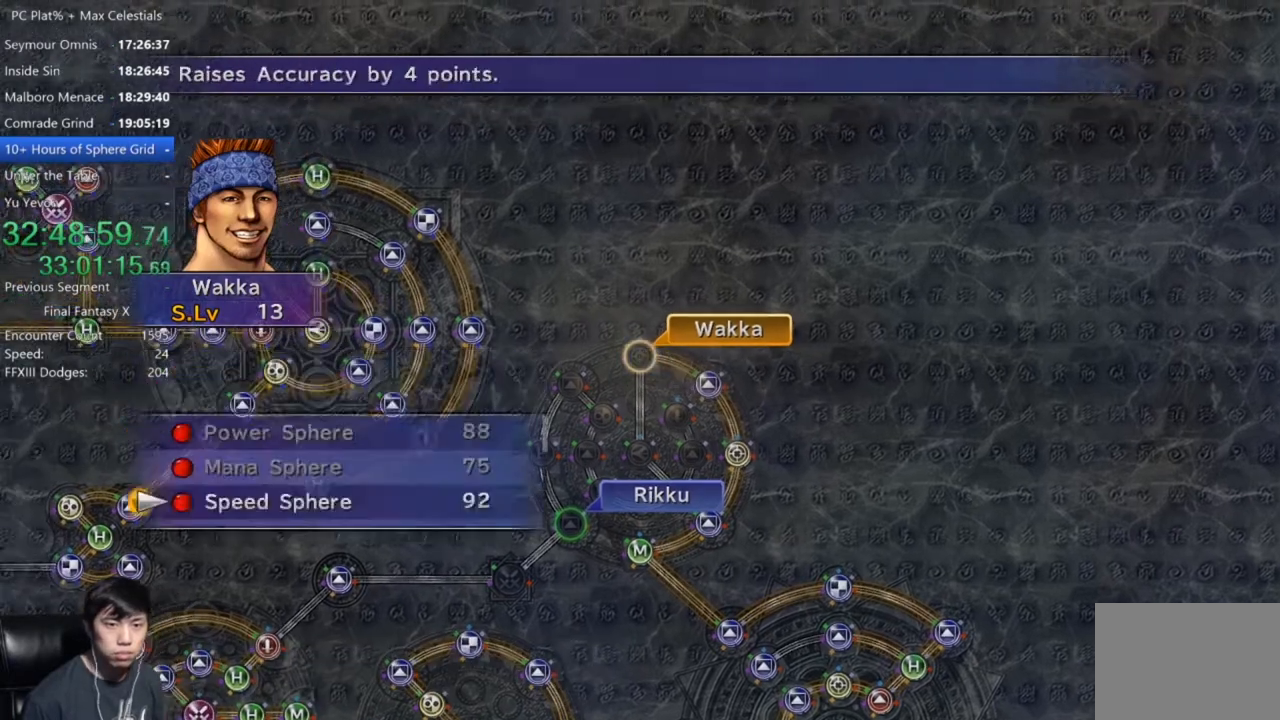
{"buttons": [], "left_stick": "center", "right_stick": "center", "button_events": [[33, "DPAD_DOWN", "up"]]}
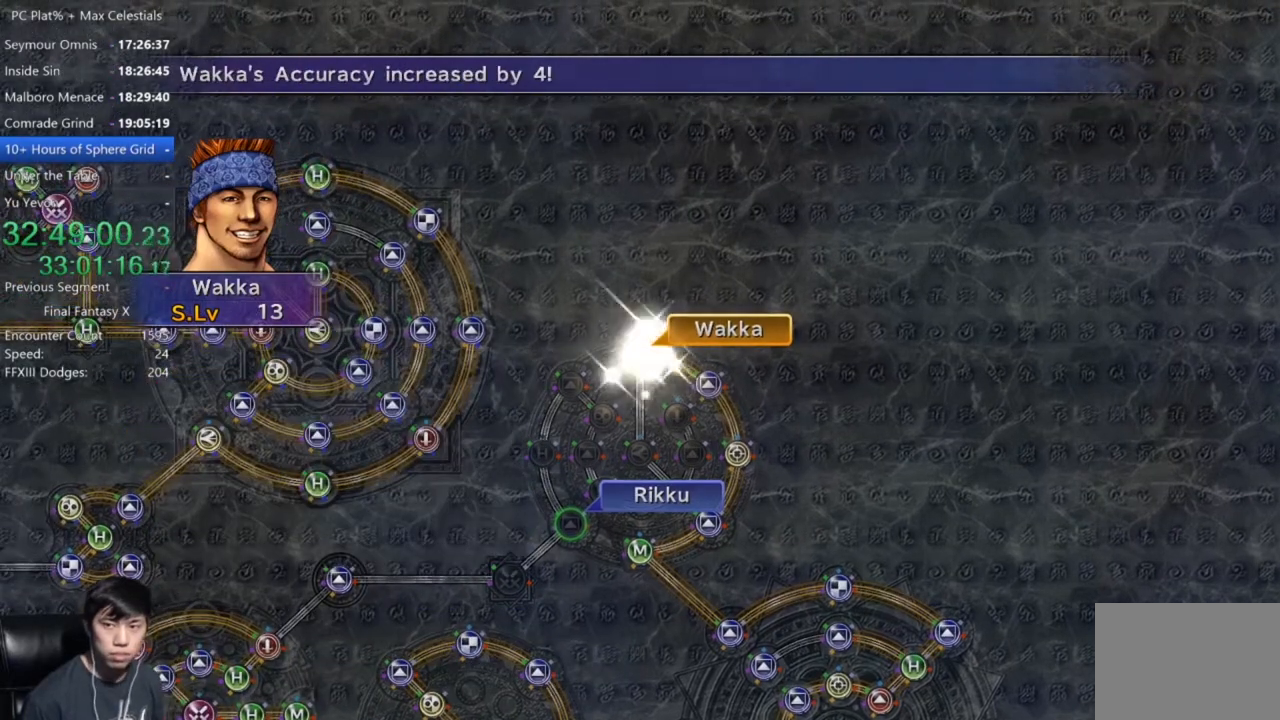
{"buttons": [], "left_stick": "center", "right_stick": "center", "button_events": []}
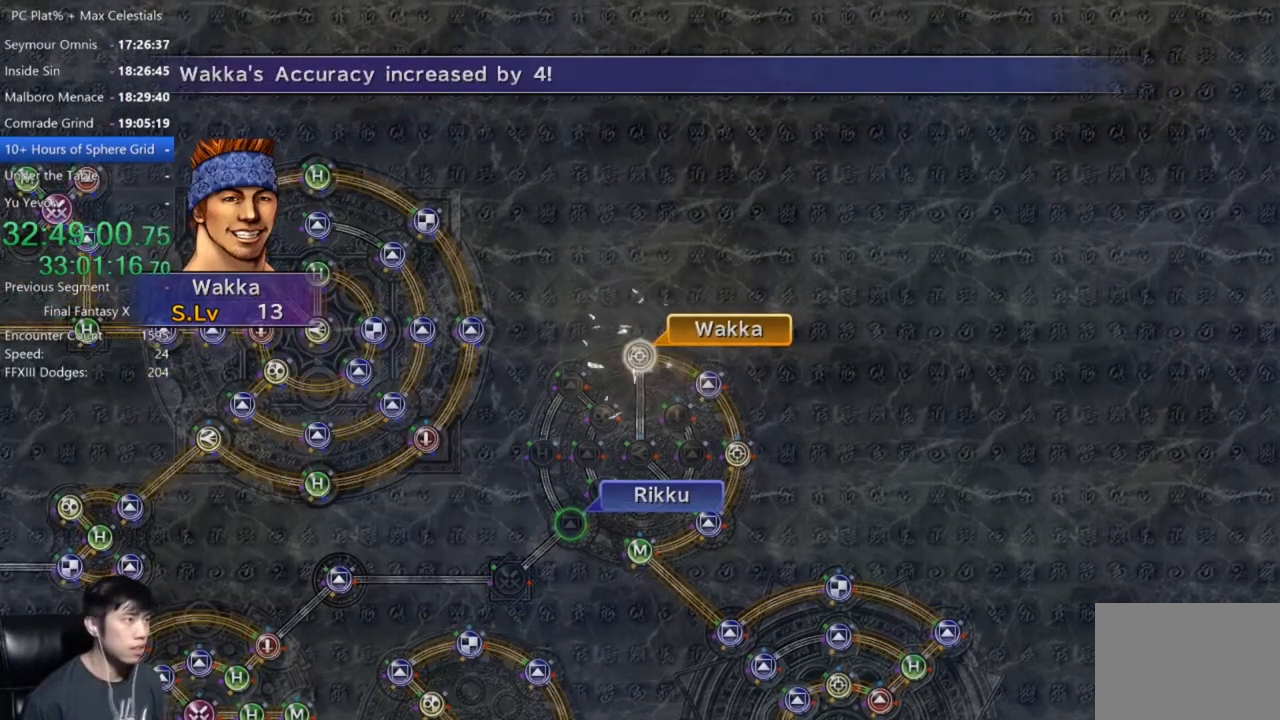
{"buttons": [], "left_stick": "center", "right_stick": "center", "button_events": []}
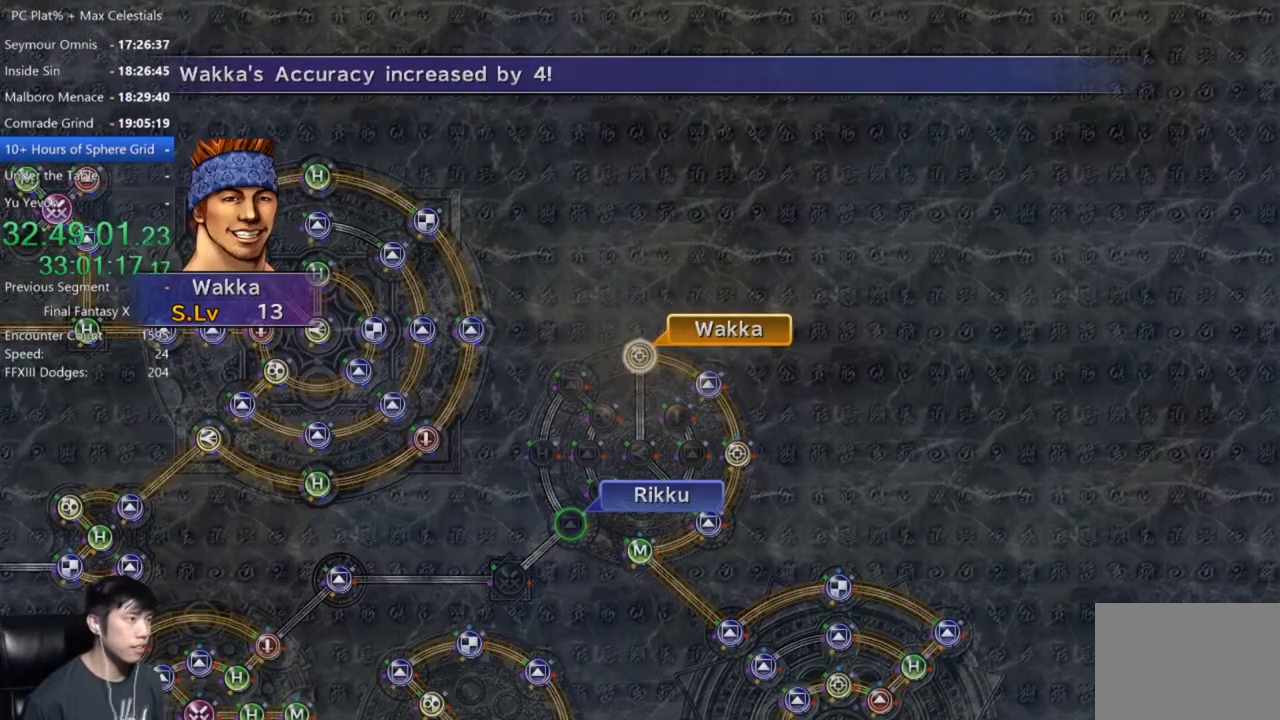
{"buttons": [], "left_stick": "center", "right_stick": "center", "button_events": []}
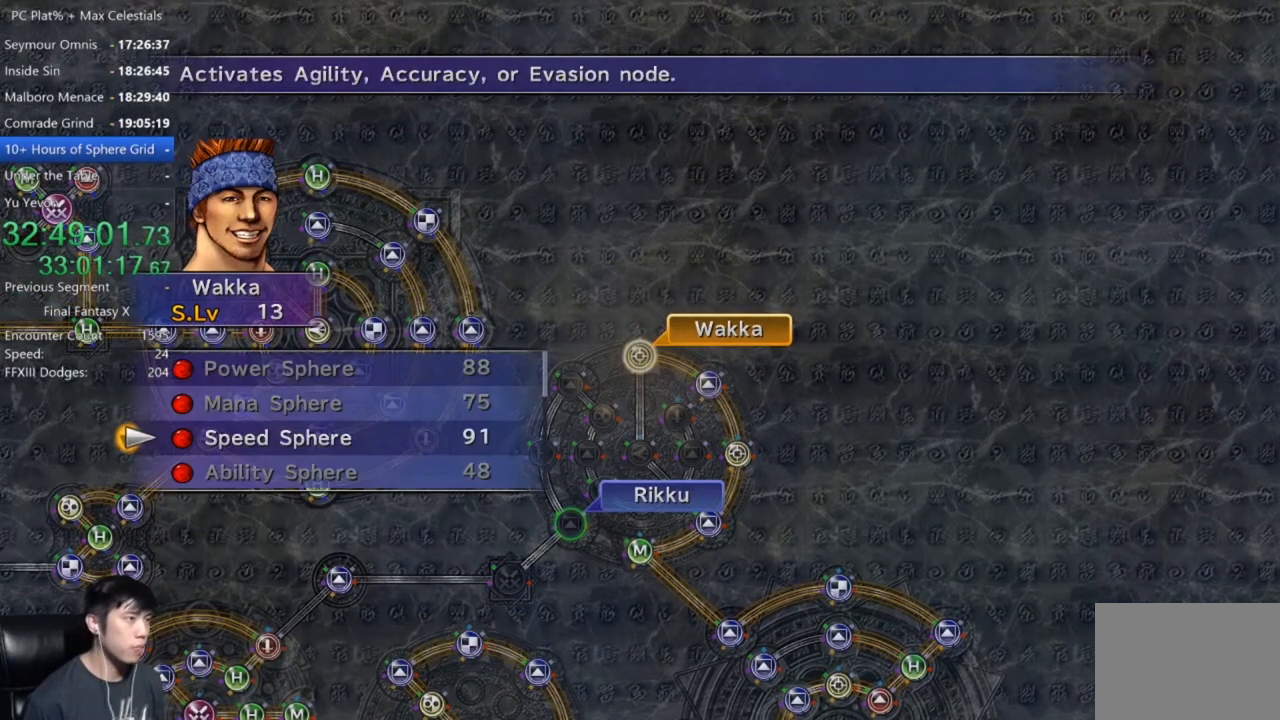
{"buttons": [], "left_stick": "center", "right_stick": "center", "button_events": []}
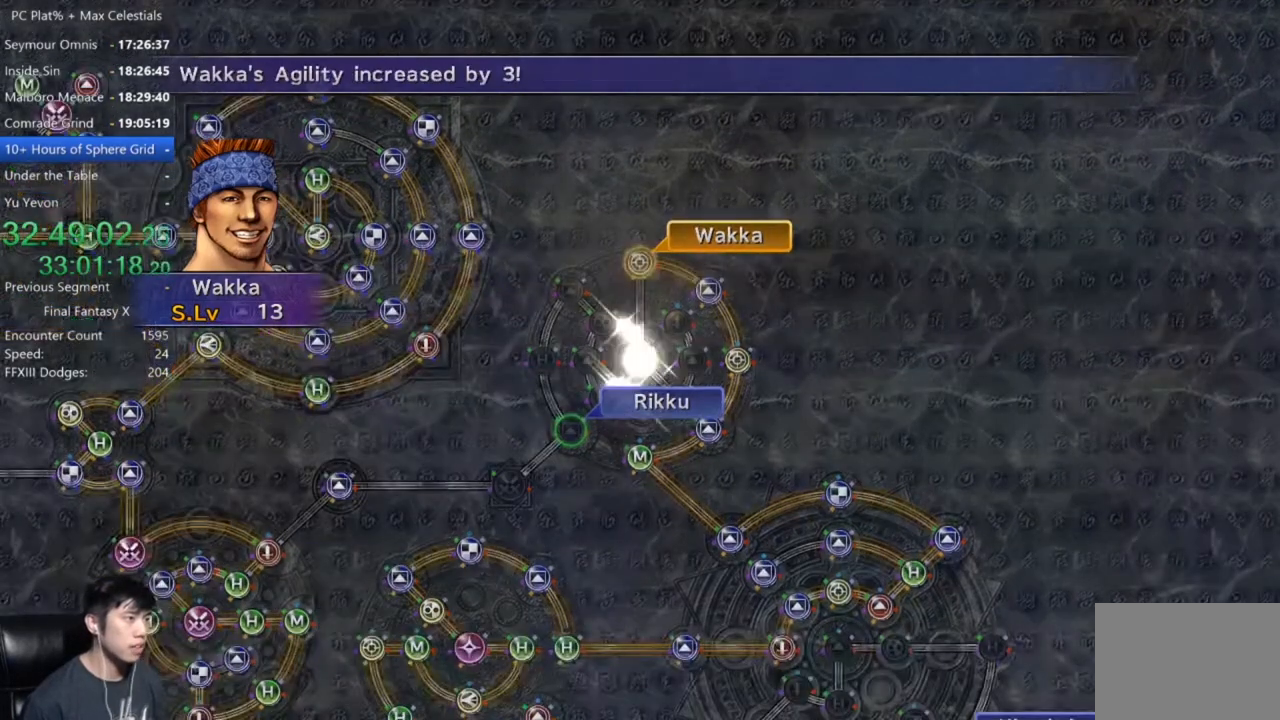
{"buttons": ["SELECT"], "left_stick": "center", "right_stick": "center", "button_events": [[300, "SELECT", "down"], [367, "SELECT", "up"], [467, "SELECT", "down"]]}
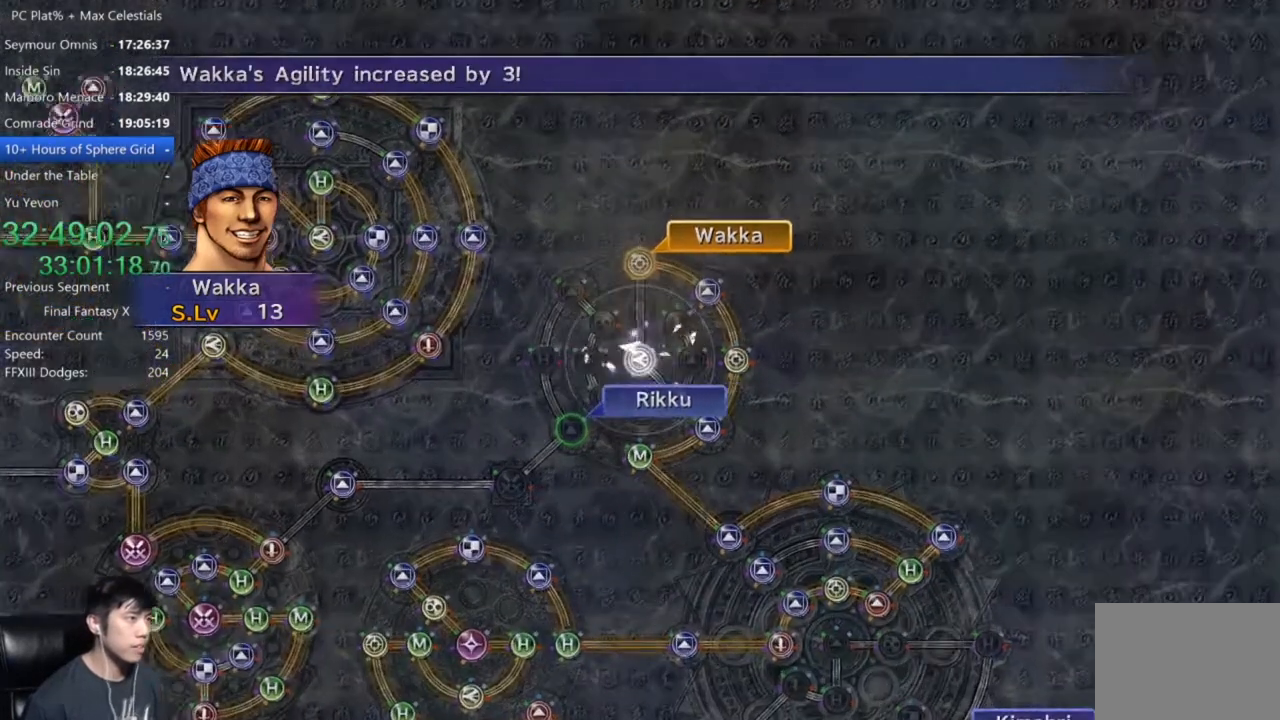
{"buttons": [], "left_stick": "center", "right_stick": "center", "button_events": [[66, "SELECT", "up"]]}